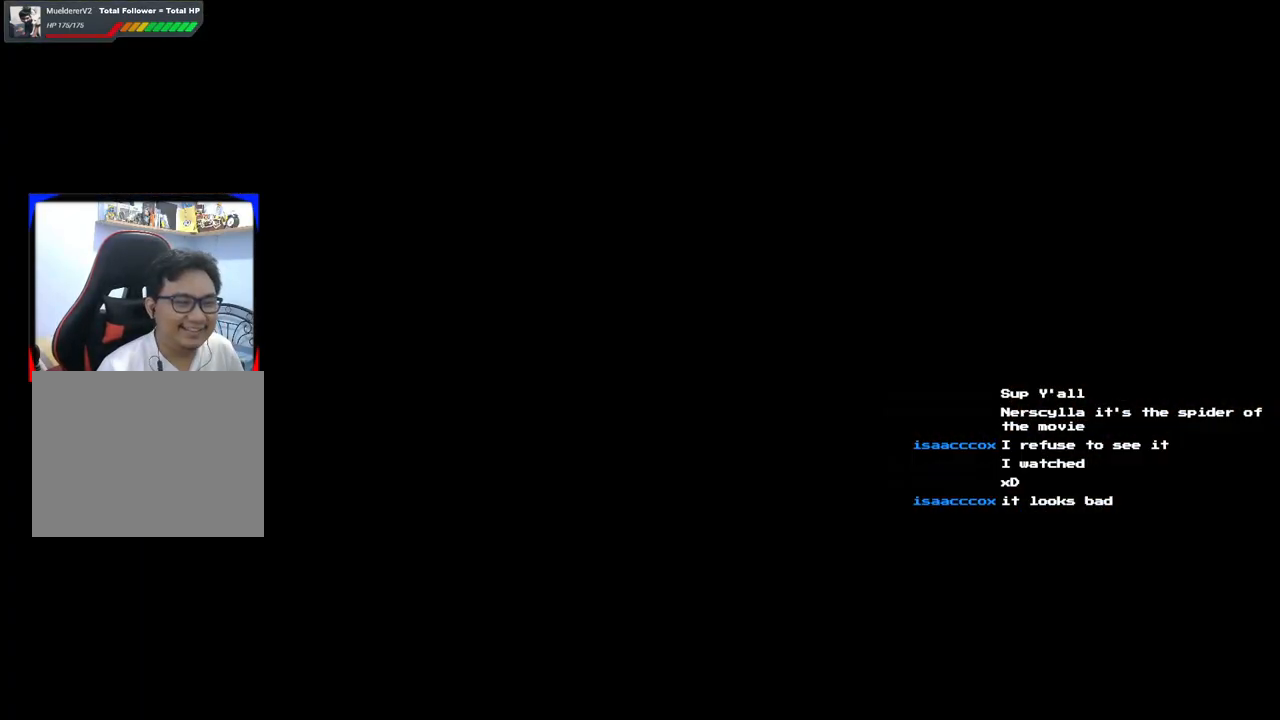
Gameplay with a controller (Xbox layout); each line is a JSON object with the inputs held at the frame after it. "events" lists button and stick changes between this image and that frame as [ms after this image, input, new state], when the widget could be followed in between. Not read: L2 L3 R2 R3.
{"buttons": [], "left_stick": "up-left", "right_stick": "center", "events": [[67, "X", "up"], [83, "left_stick", "up"], [200, "left_stick", "up-left"]]}
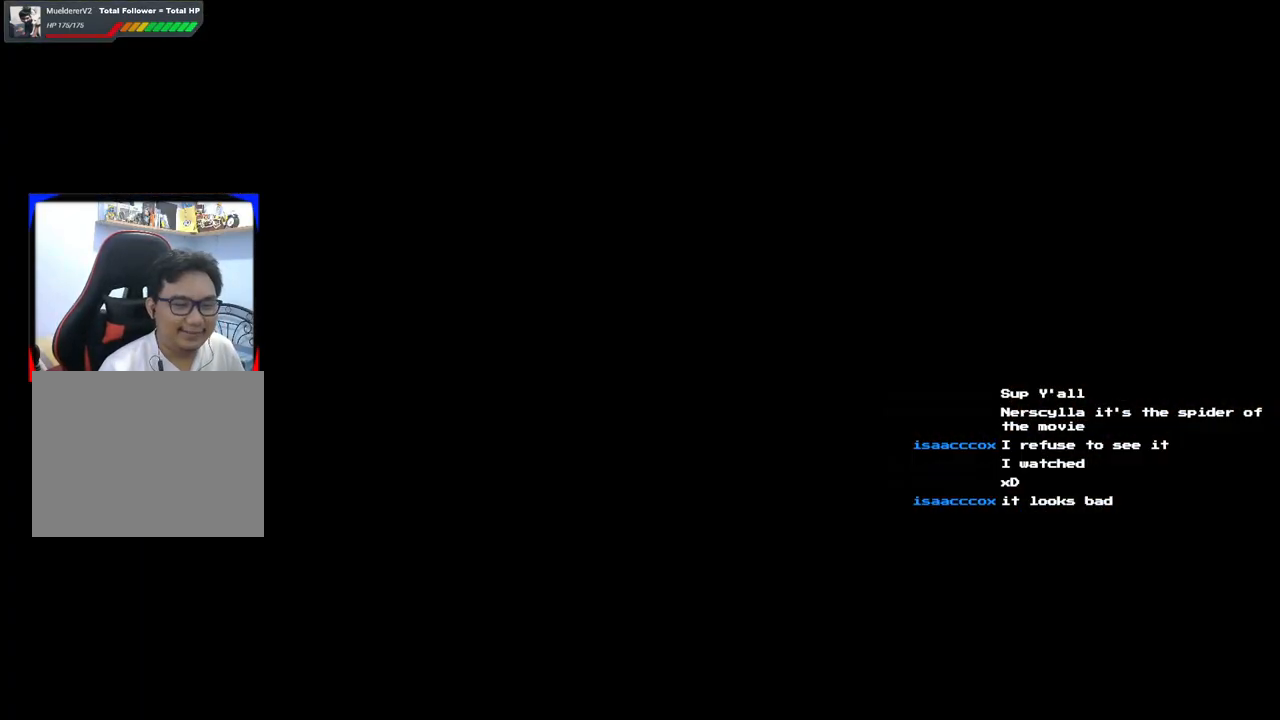
{"buttons": [], "left_stick": "left", "right_stick": "center", "events": [[200, "left_stick", "left"]]}
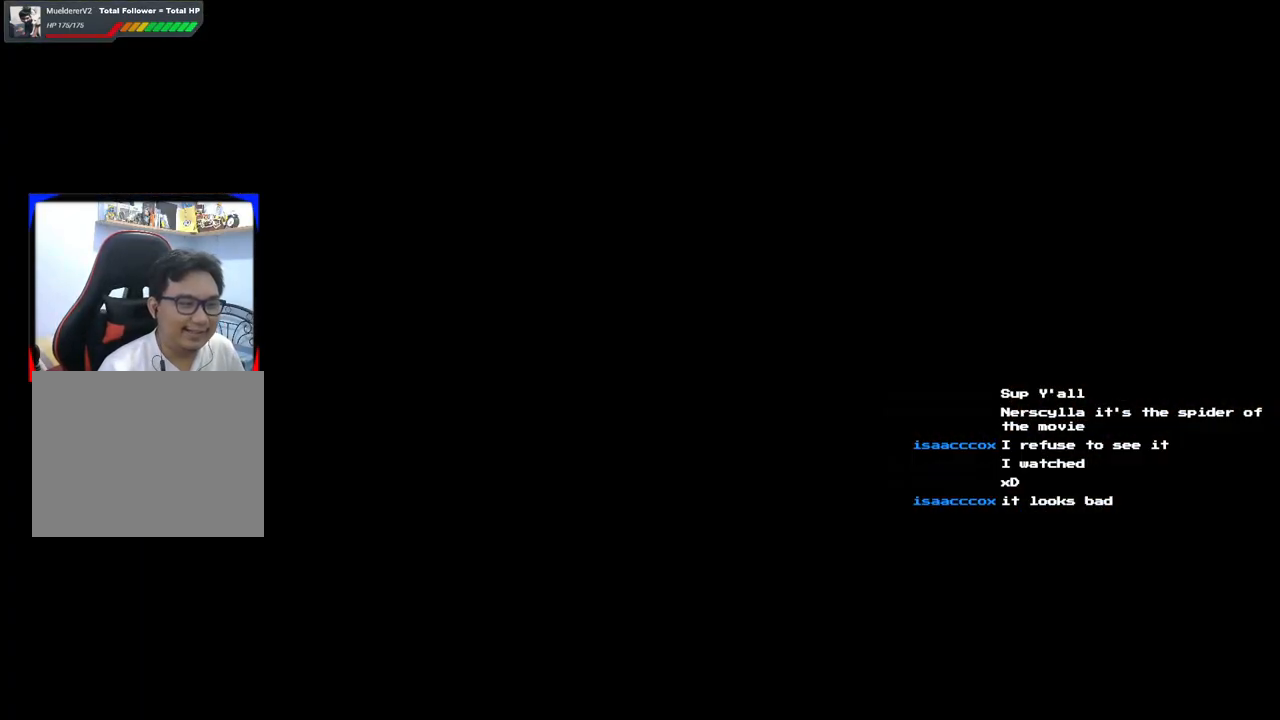
{"buttons": [], "left_stick": "left", "right_stick": "center", "events": [[417, "R1", "down"], [467, "R1", "up"]]}
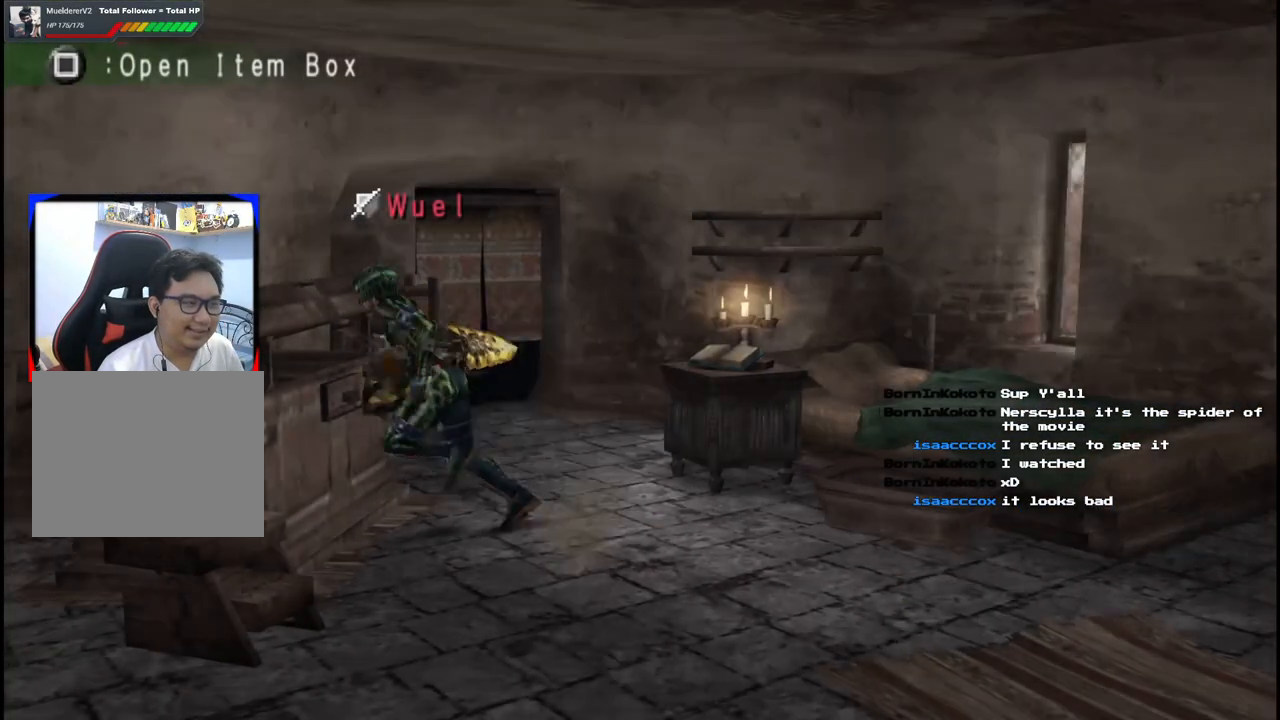
{"buttons": ["X"], "left_stick": "left", "right_stick": "center", "events": [[400, "X", "down"]]}
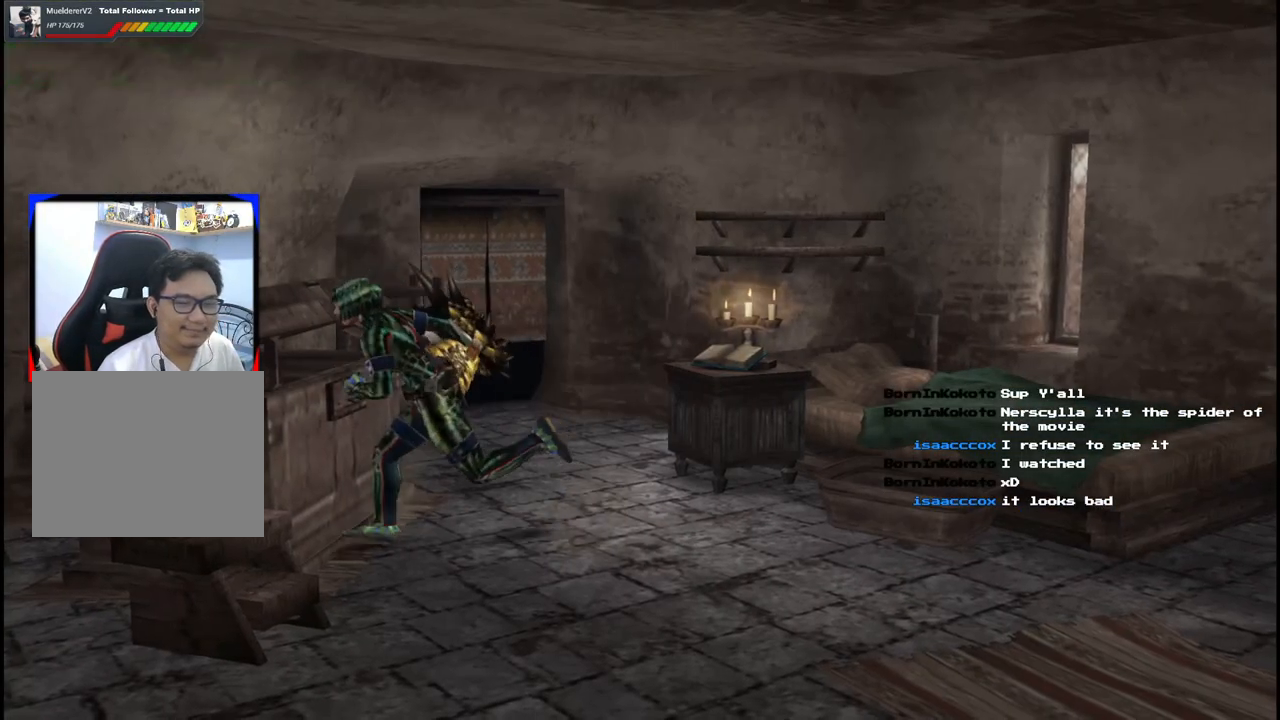
{"buttons": [], "left_stick": "center", "right_stick": "center", "events": [[17, "X", "up"], [283, "left_stick", "center"]]}
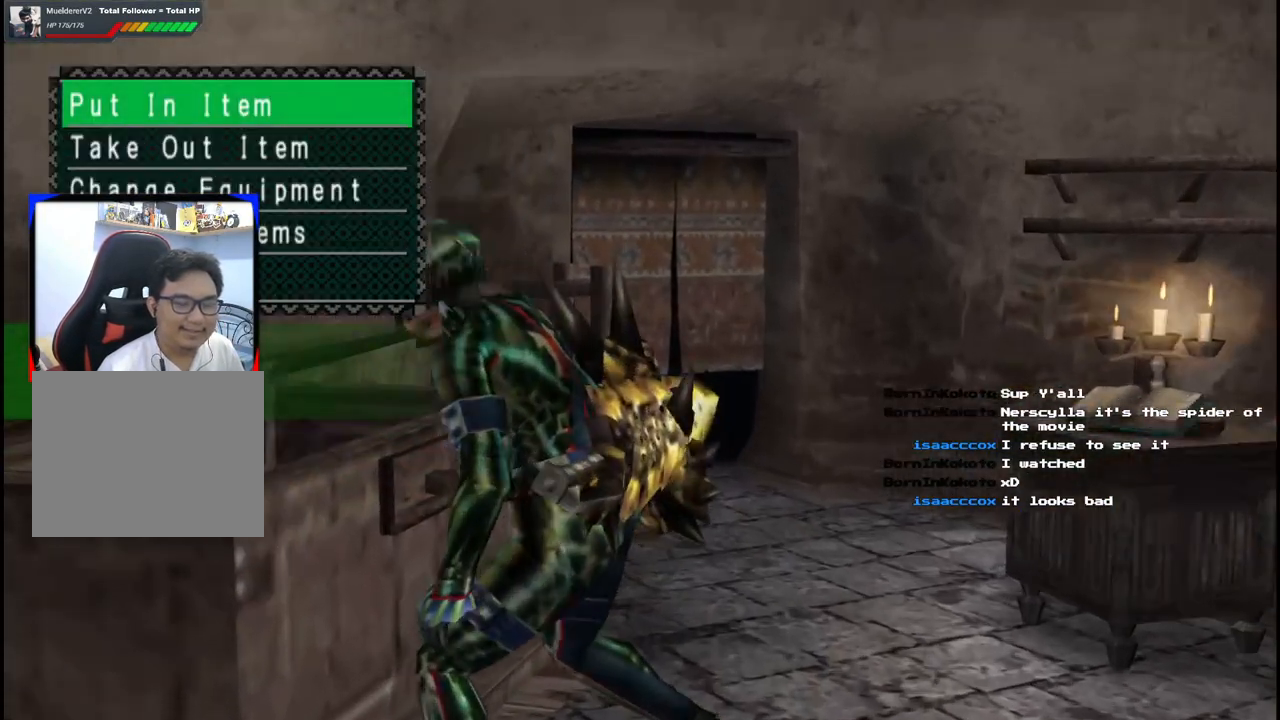
{"buttons": [], "left_stick": "center", "right_stick": "center", "events": []}
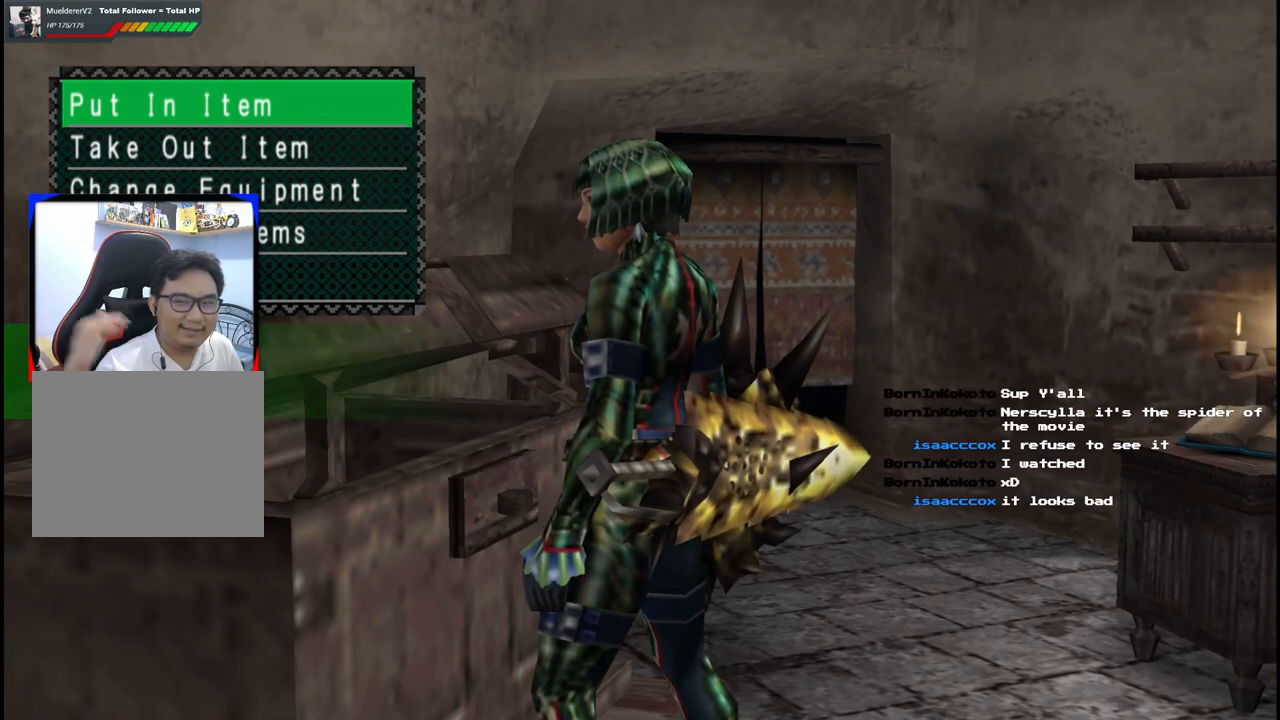
{"buttons": [], "left_stick": "center", "right_stick": "center", "events": []}
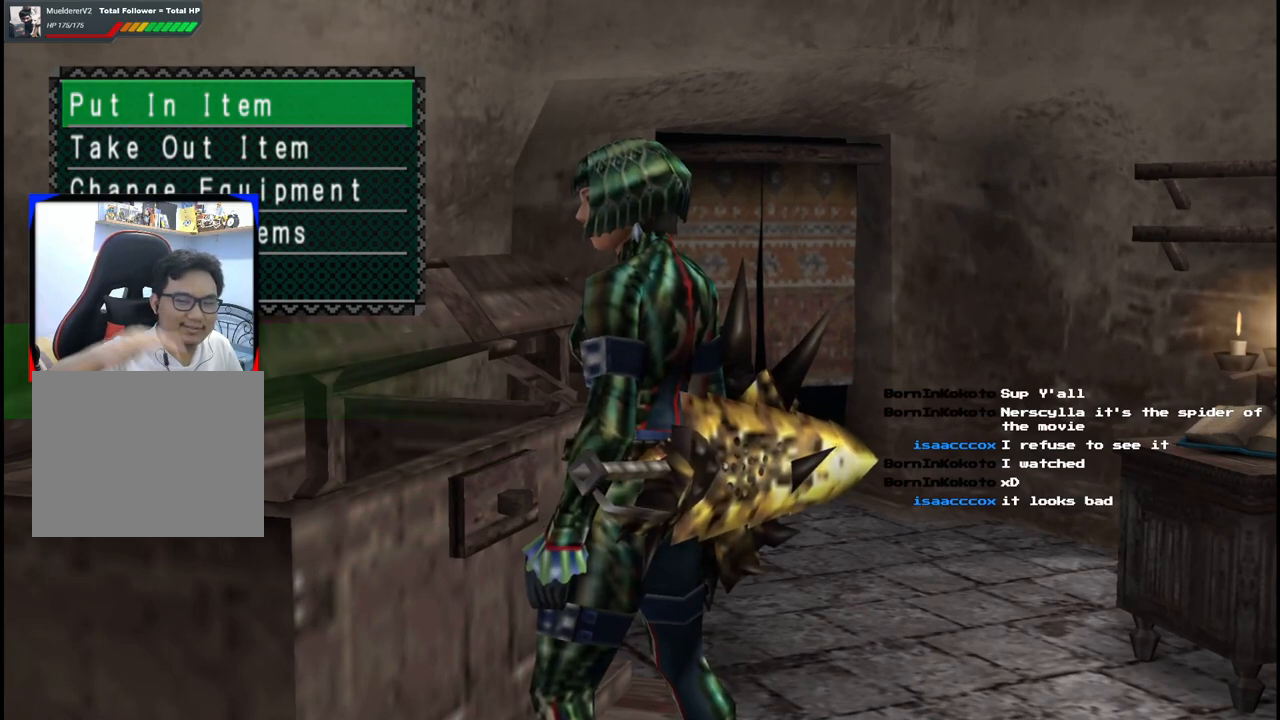
{"buttons": [], "left_stick": "center", "right_stick": "center", "events": []}
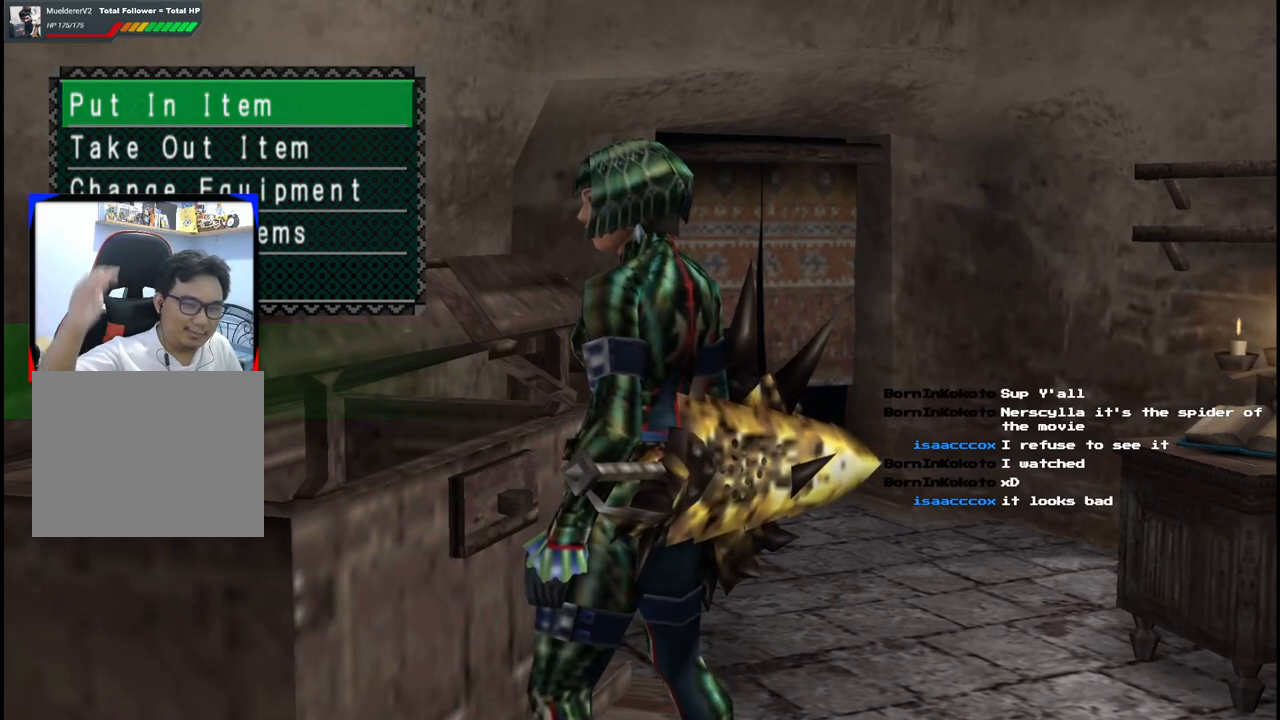
{"buttons": [], "left_stick": "center", "right_stick": "center", "events": []}
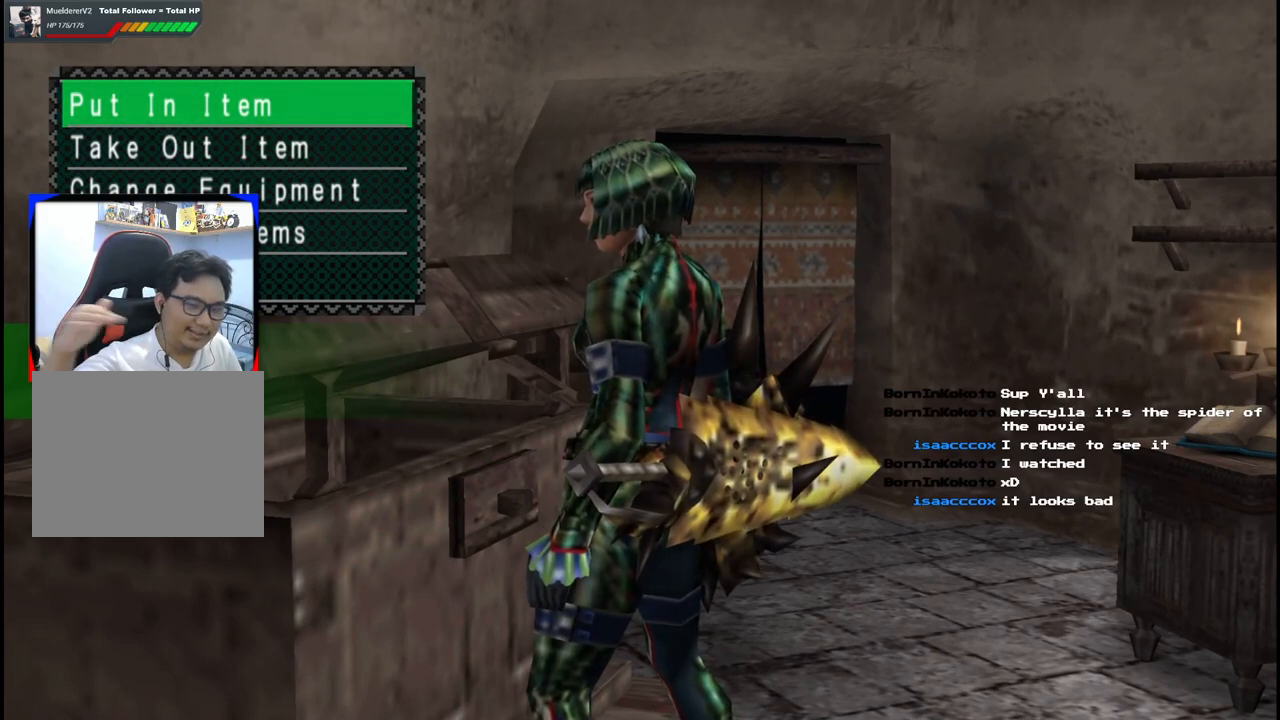
{"buttons": [], "left_stick": "center", "right_stick": "center", "events": []}
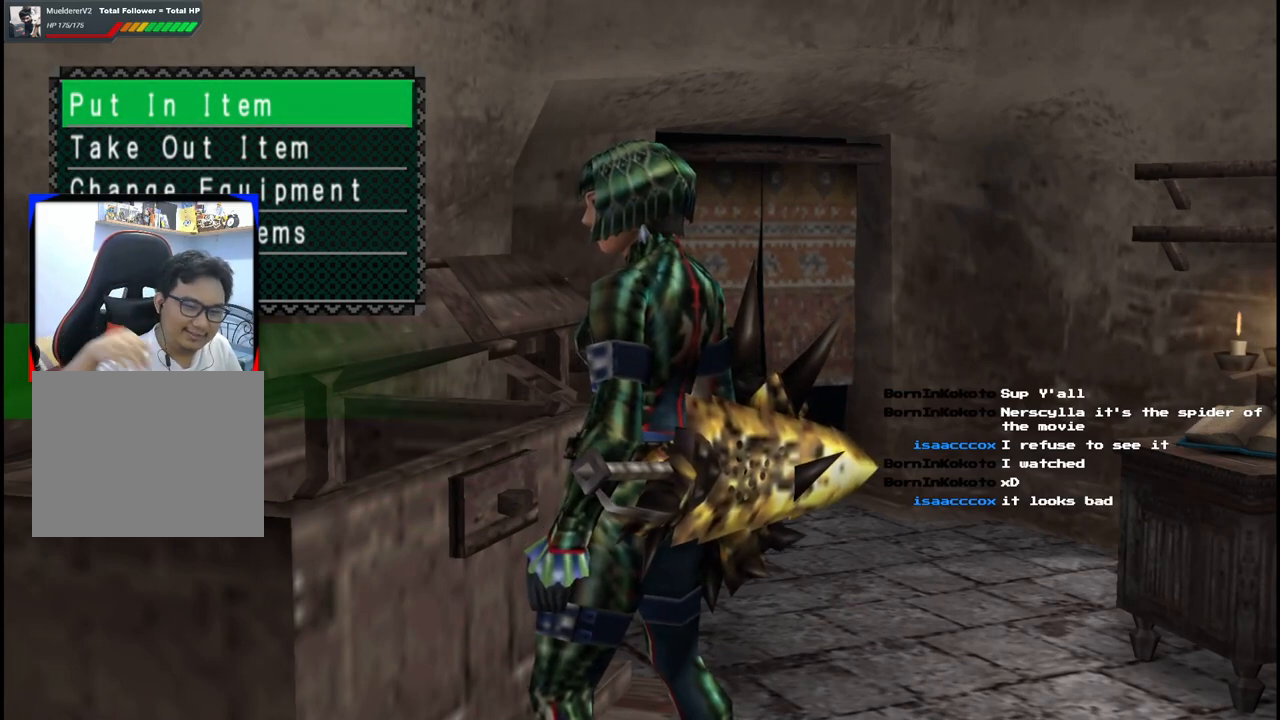
{"buttons": [], "left_stick": "center", "right_stick": "center", "events": []}
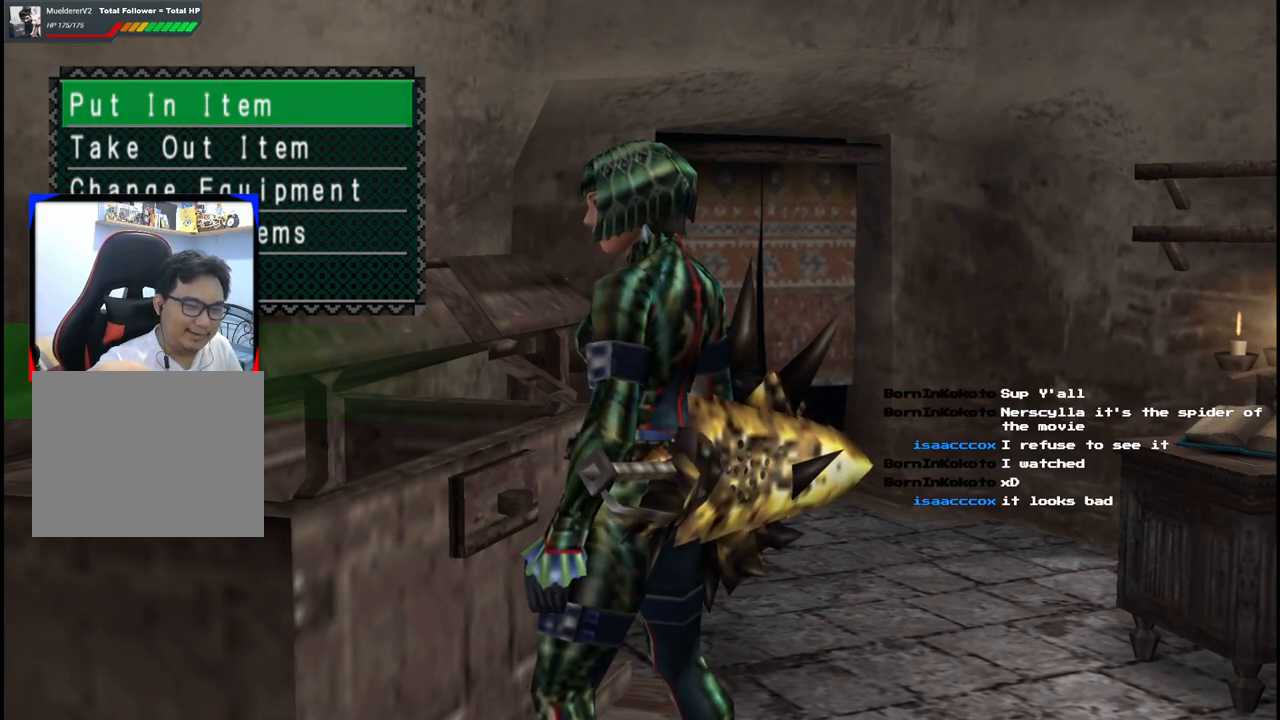
{"buttons": [], "left_stick": "center", "right_stick": "center", "events": []}
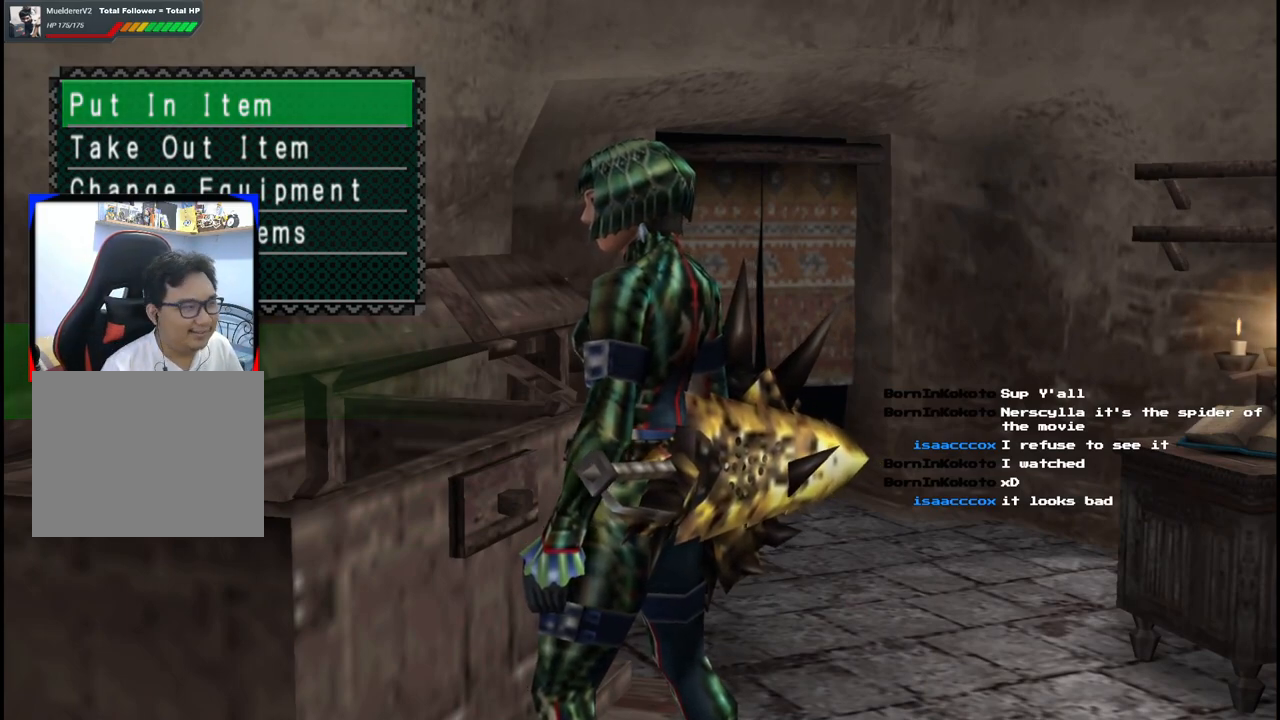
{"buttons": [], "left_stick": "center", "right_stick": "center", "events": [[333, "A", "down"], [433, "A", "up"]]}
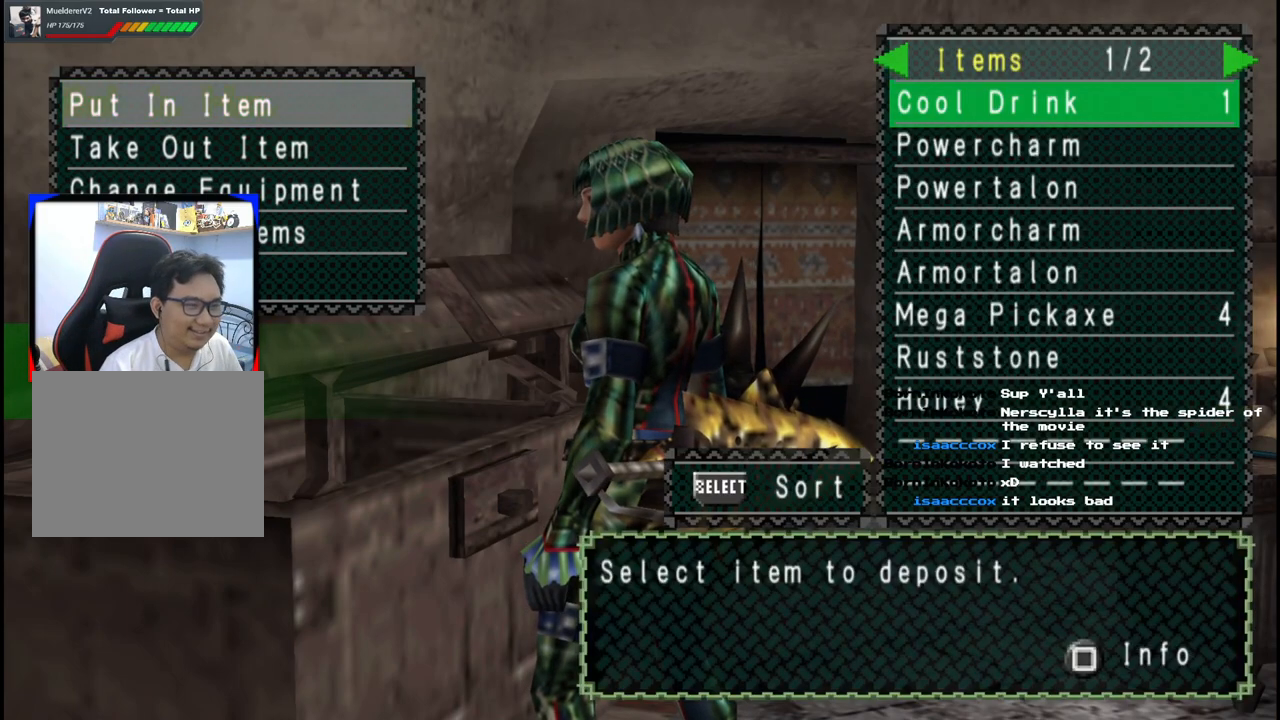
{"buttons": ["DPAD_RIGHT"], "left_stick": "center", "right_stick": "center", "events": [[100, "DPAD_LEFT", "down"], [183, "DPAD_LEFT", "up"], [483, "DPAD_RIGHT", "down"]]}
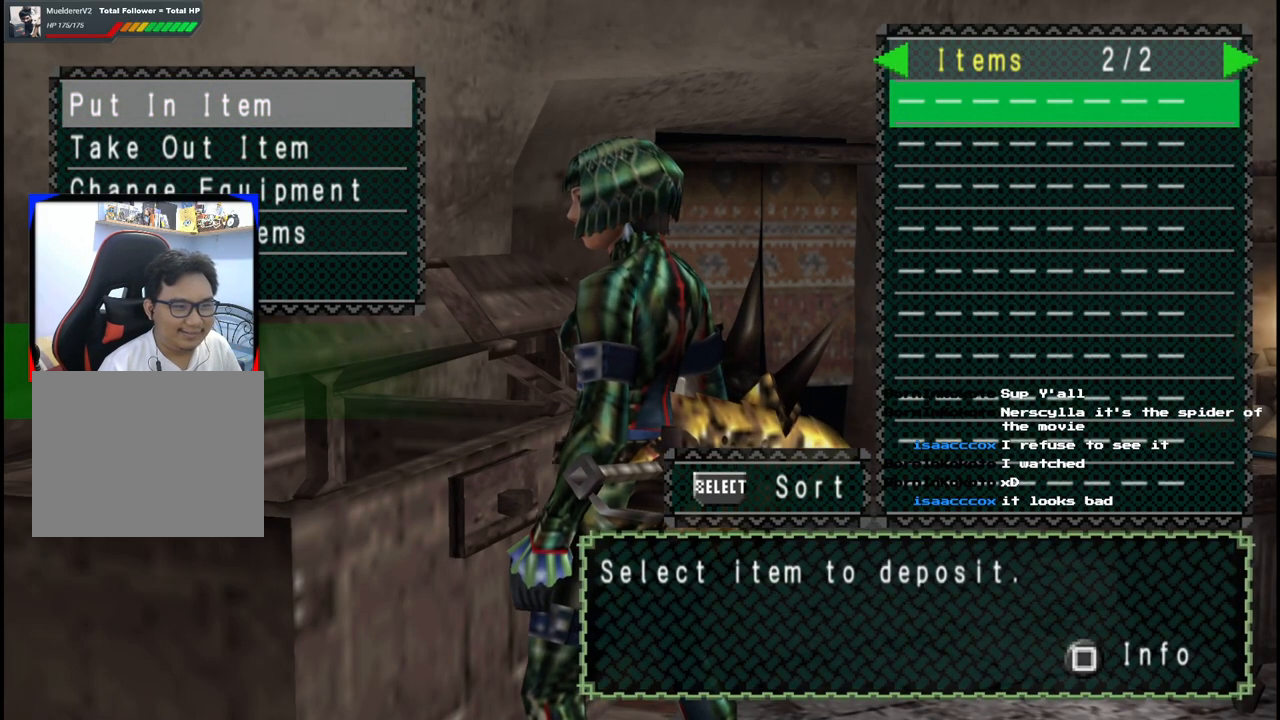
{"buttons": [], "left_stick": "center", "right_stick": "center", "events": [[117, "DPAD_RIGHT", "up"], [150, "DPAD_UP", "down"], [283, "DPAD_UP", "up"], [433, "DPAD_UP", "down"], [483, "DPAD_UP", "up"]]}
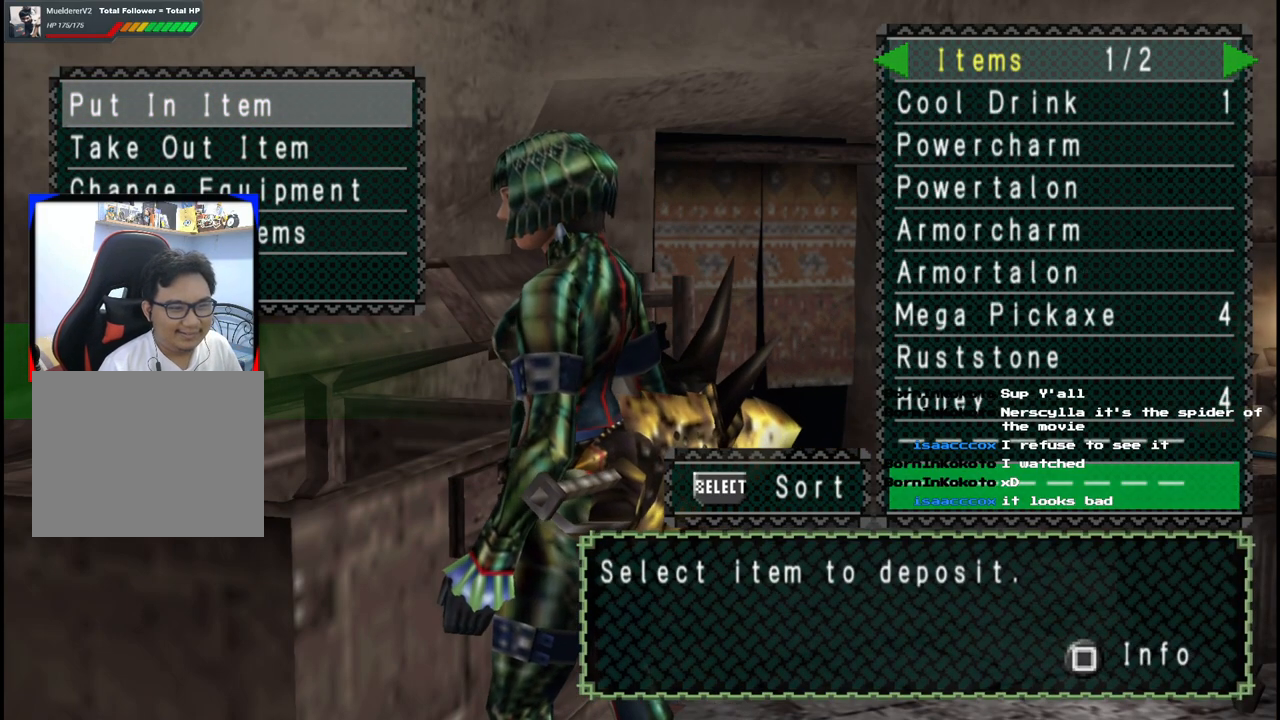
{"buttons": [], "left_stick": "center", "right_stick": "center", "events": [[67, "DPAD_UP", "down"], [167, "DPAD_UP", "up"]]}
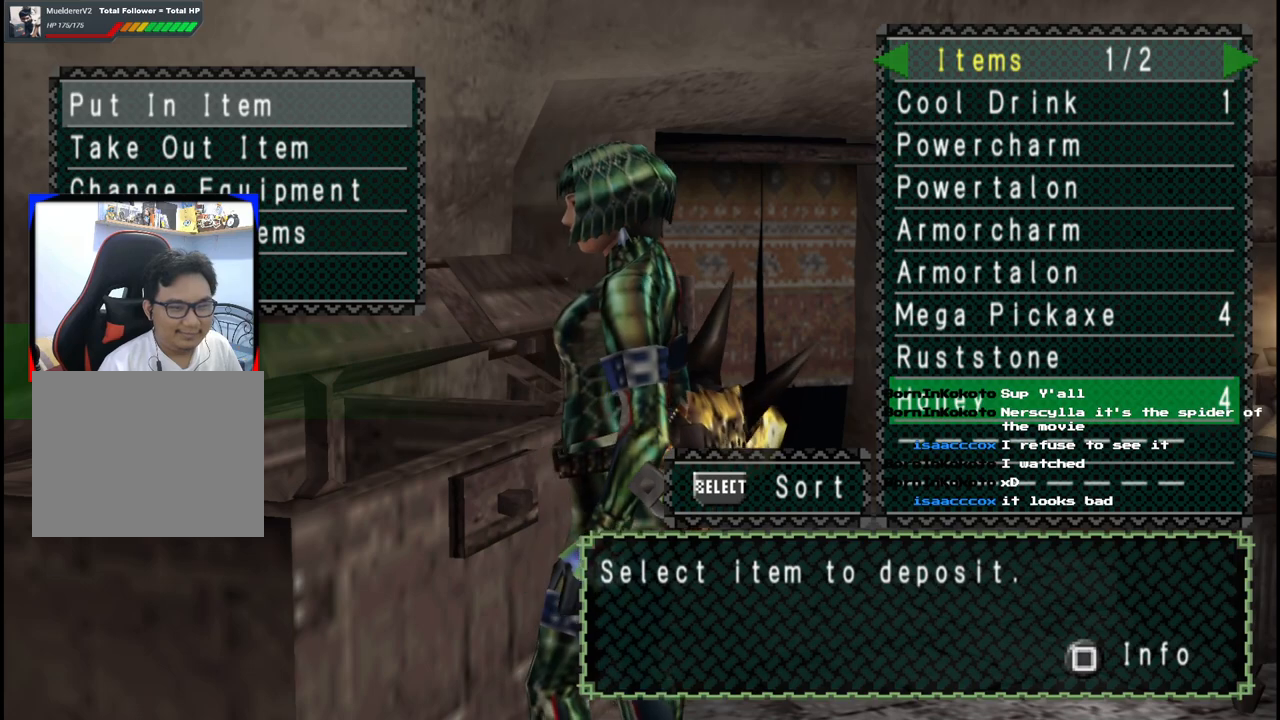
{"buttons": [], "left_stick": "center", "right_stick": "center", "events": [[167, "A", "down"], [267, "A", "up"]]}
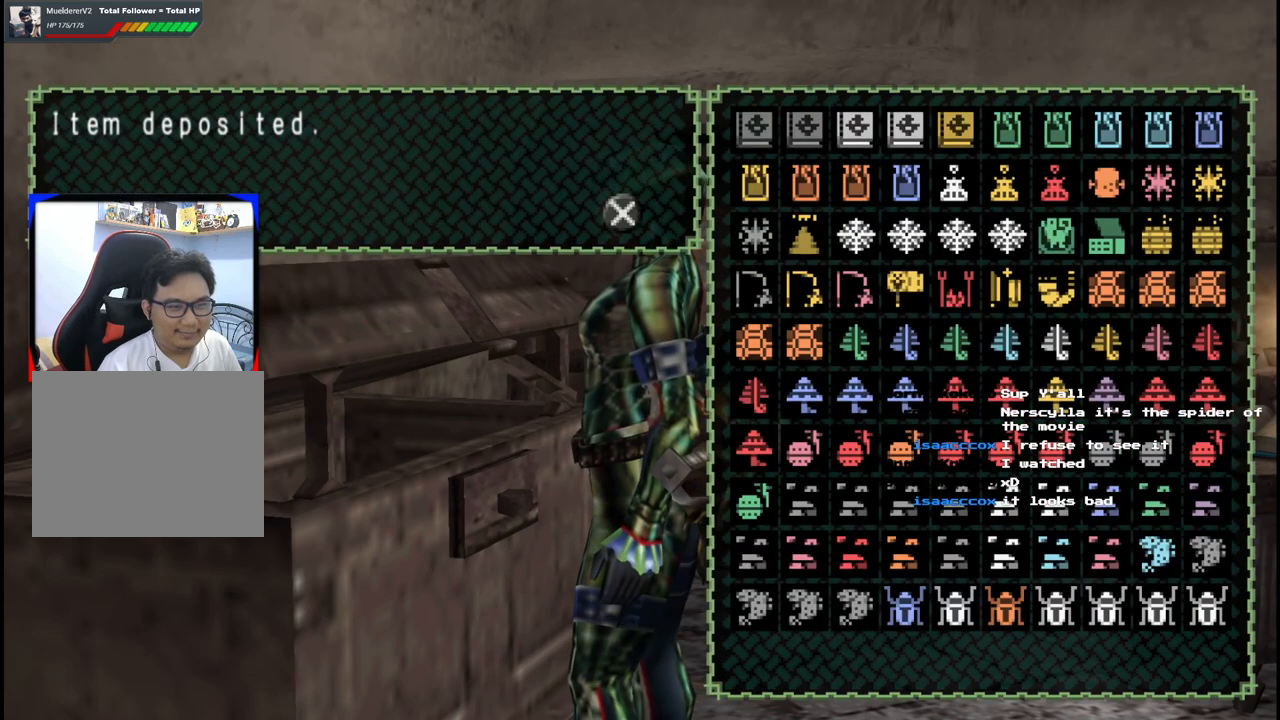
{"buttons": [], "left_stick": "center", "right_stick": "center", "events": [[50, "A", "down"], [167, "A", "up"], [183, "SELECT", "down"], [317, "SELECT", "up"]]}
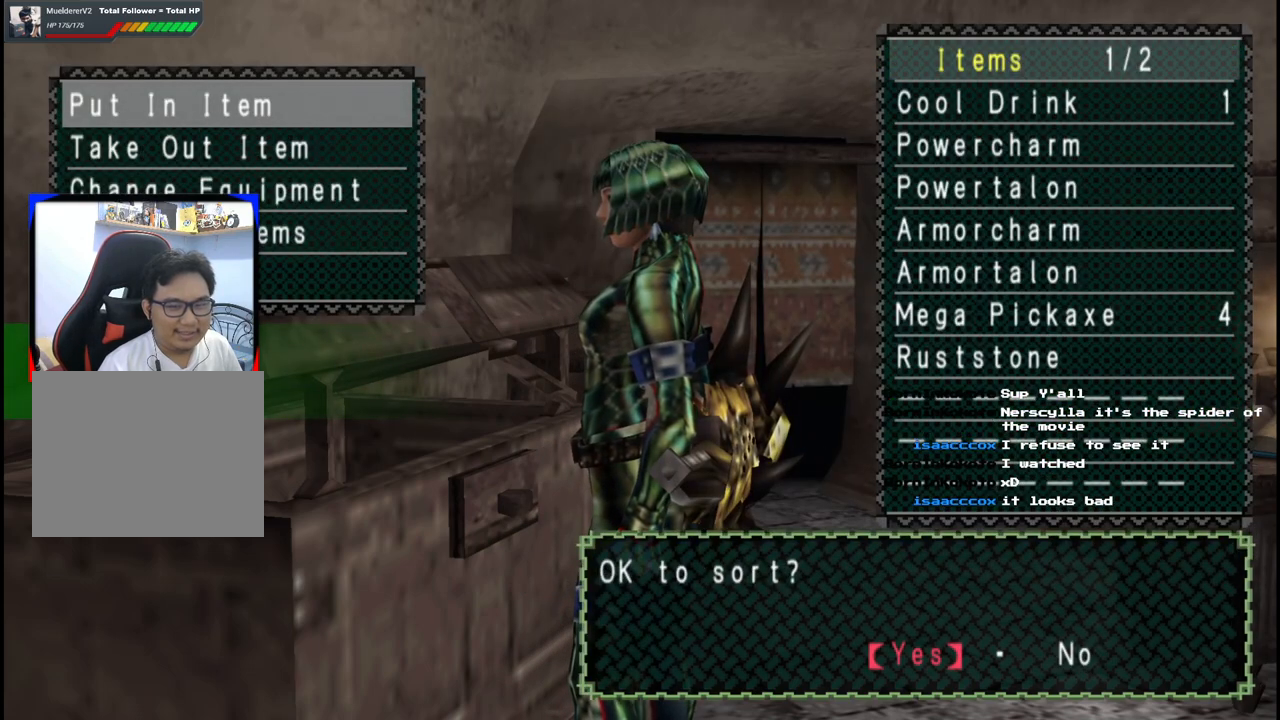
{"buttons": ["DPAD_UP"], "left_stick": "center", "right_stick": "center", "events": [[67, "A", "down"], [183, "A", "up"], [267, "DPAD_RIGHT", "down"], [350, "DPAD_RIGHT", "up"], [500, "DPAD_UP", "down"]]}
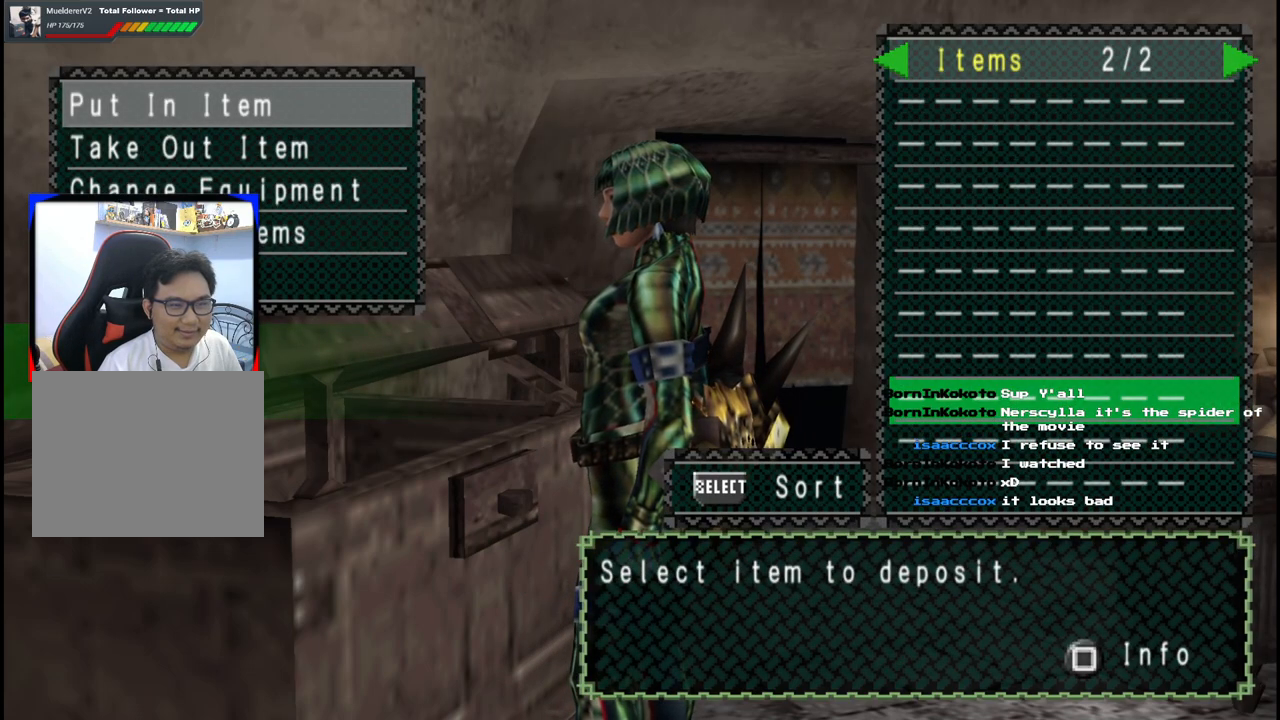
{"buttons": [], "left_stick": "center", "right_stick": "center", "events": [[83, "DPAD_UP", "up"], [233, "DPAD_LEFT", "down"], [333, "DPAD_LEFT", "up"]]}